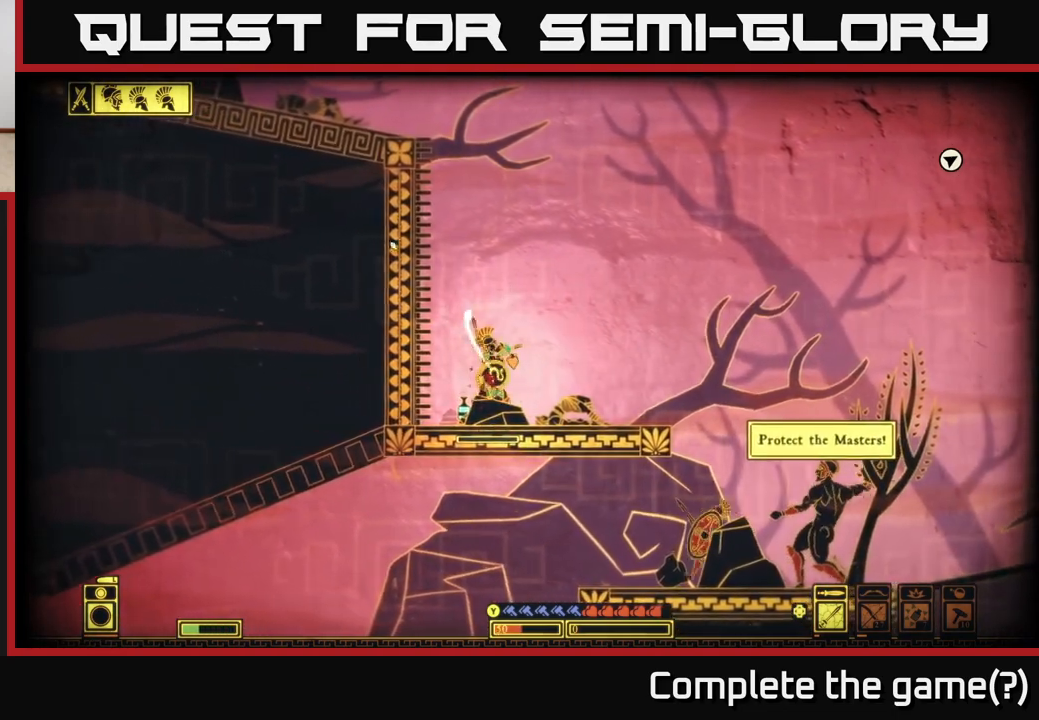
Gameplay with a controller (Xbox layout); each line is a JSON object with the inputs held at the frame after it. "events" lists button and stick changes between this image and that frame as [ms after this image, input, new state], when the widget could be followed in between.
{"buttons": [], "left_stick": "center", "right_stick": "right", "events": [[183, "right_stick", "center"], [267, "R2", "down"], [400, "R2", "up"], [467, "right_stick", "right"]]}
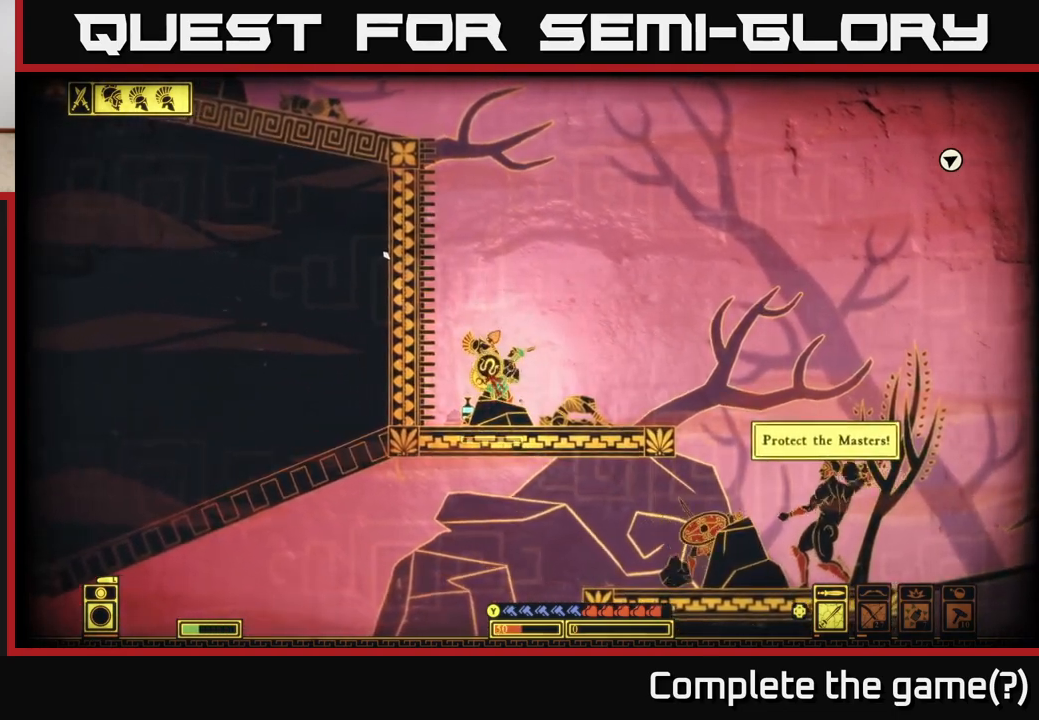
{"buttons": [], "left_stick": "left", "right_stick": "left", "events": [[50, "left_stick", "right"], [133, "right_stick", "left"], [350, "left_stick", "center"], [417, "left_stick", "left"]]}
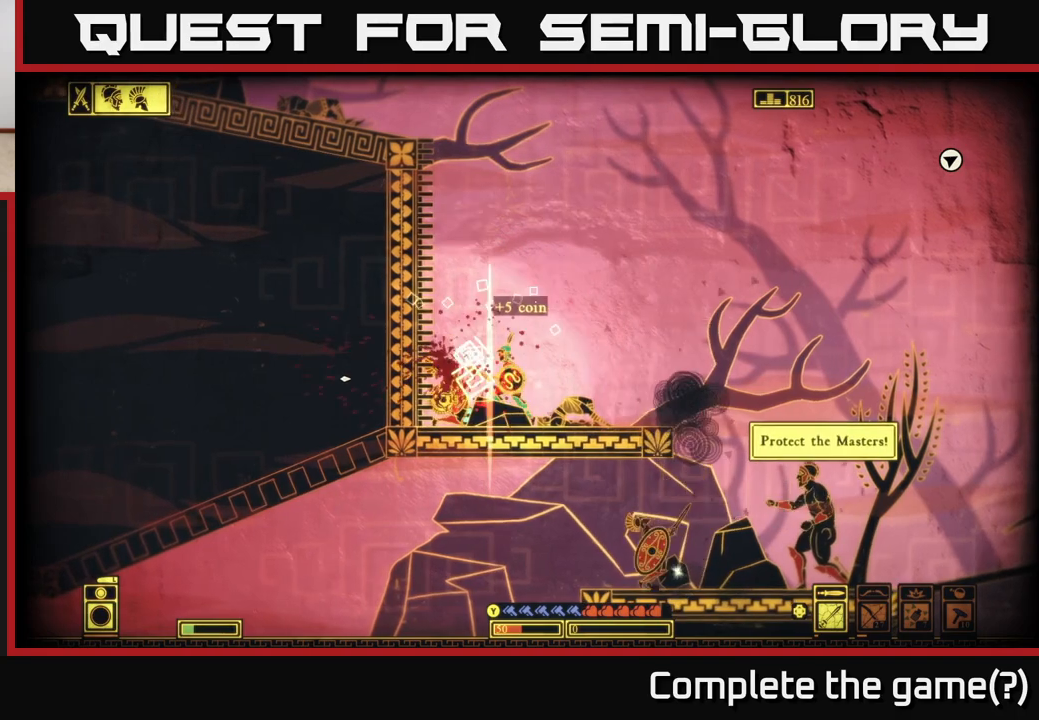
{"buttons": [], "left_stick": "right", "right_stick": "center", "events": [[100, "right_stick", "center"], [150, "left_stick", "center"], [233, "left_stick", "left"], [317, "X", "down"], [367, "left_stick", "center"], [433, "left_stick", "right"], [500, "X", "up"]]}
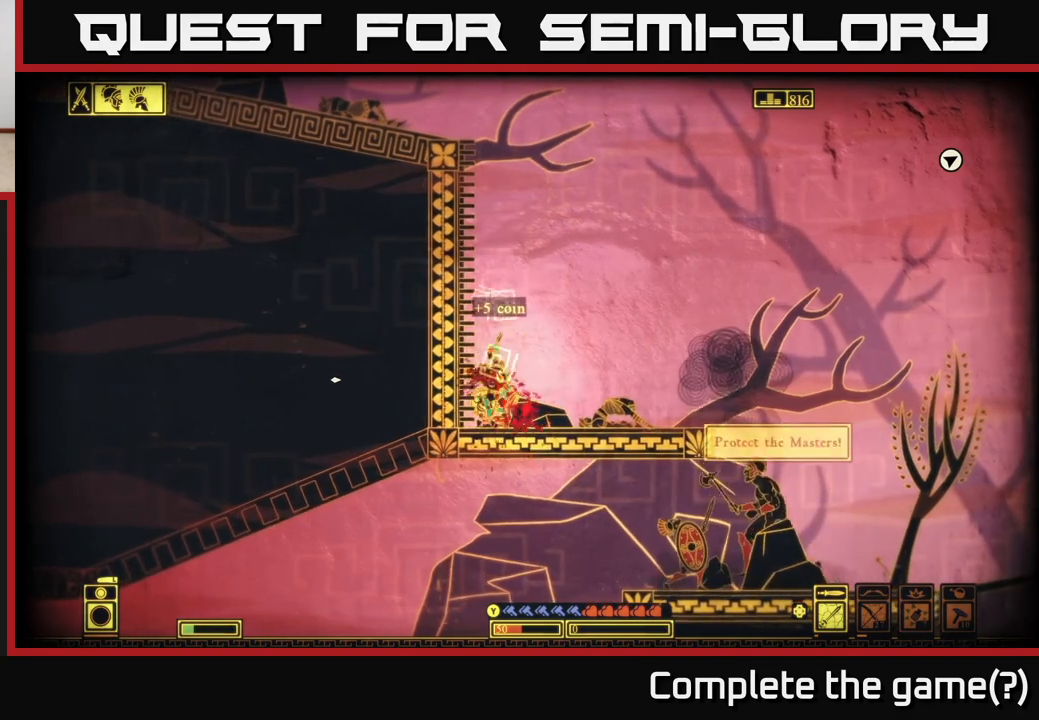
{"buttons": [], "left_stick": "right", "right_stick": "down-right", "events": [[100, "left_stick", "center"], [250, "left_stick", "right"], [367, "right_stick", "down-right"]]}
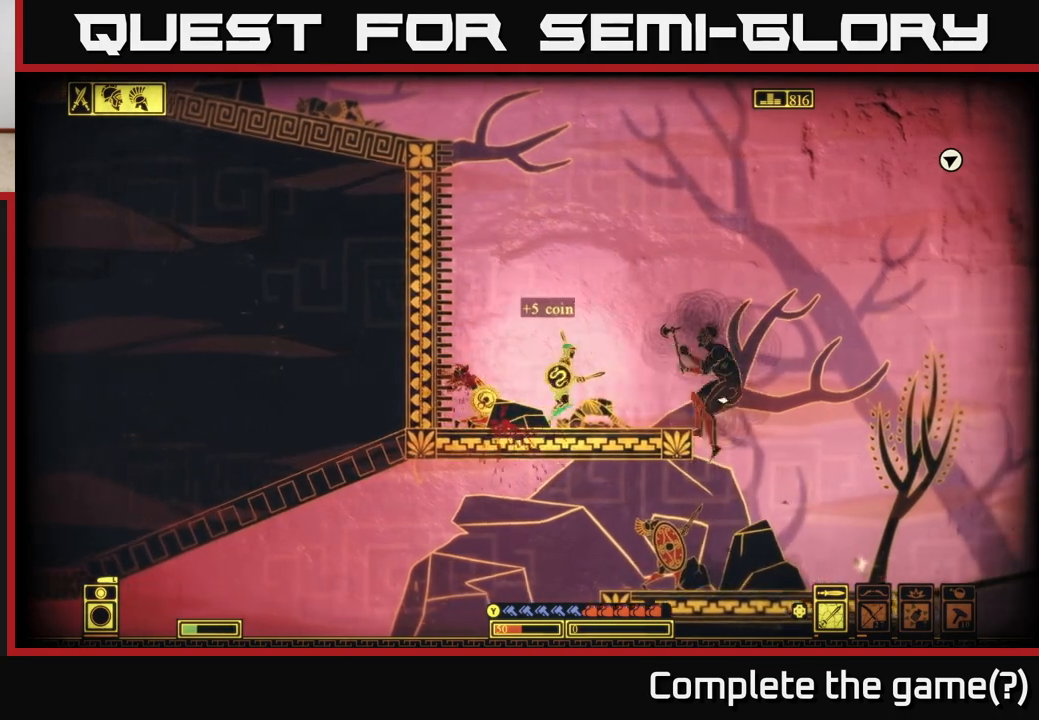
{"buttons": [], "left_stick": "center", "right_stick": "right", "events": [[17, "right_stick", "right"], [67, "R2", "down"], [200, "R2", "up"], [483, "left_stick", "center"]]}
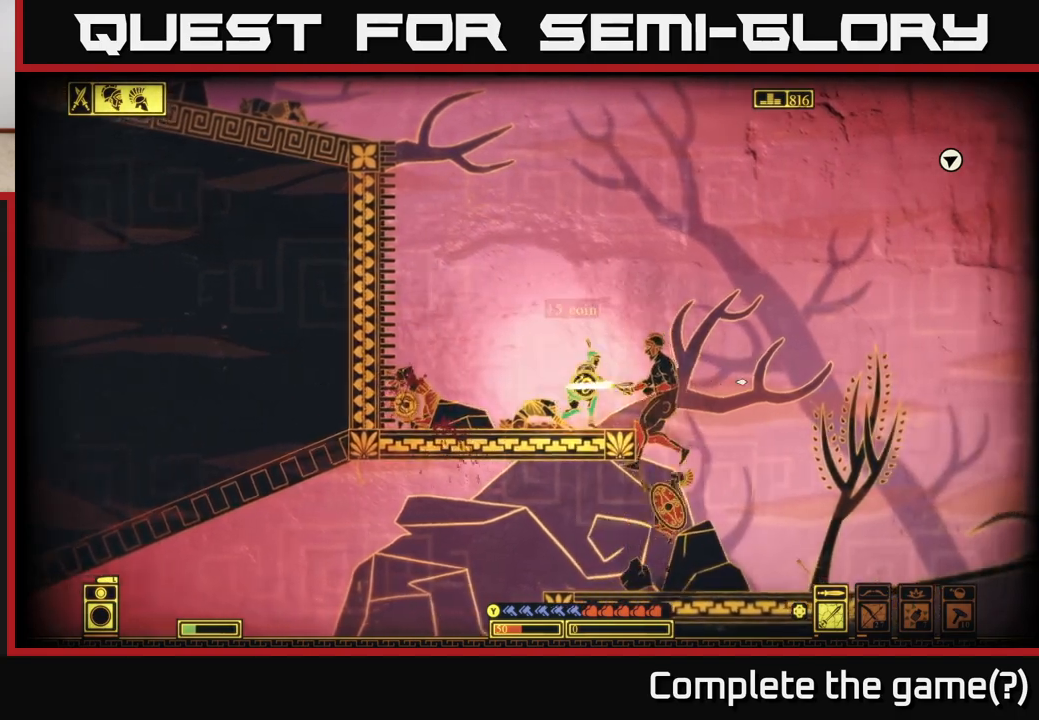
{"buttons": [], "left_stick": "down-right", "right_stick": "down-right", "events": [[150, "R2", "down"], [200, "R2", "up"], [250, "right_stick", "down-right"], [267, "left_stick", "right"], [333, "left_stick", "center"], [467, "left_stick", "down-right"]]}
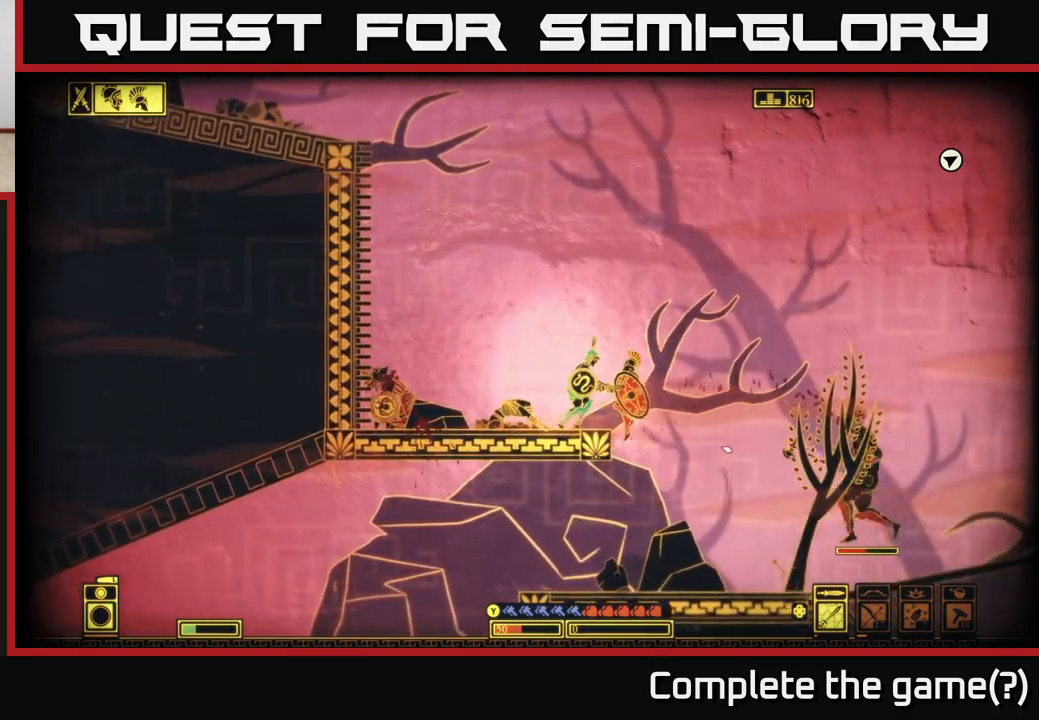
{"buttons": [], "left_stick": "left", "right_stick": "down-right", "events": [[33, "R2", "down"], [100, "left_stick", "center"], [133, "R2", "up"], [483, "left_stick", "left"]]}
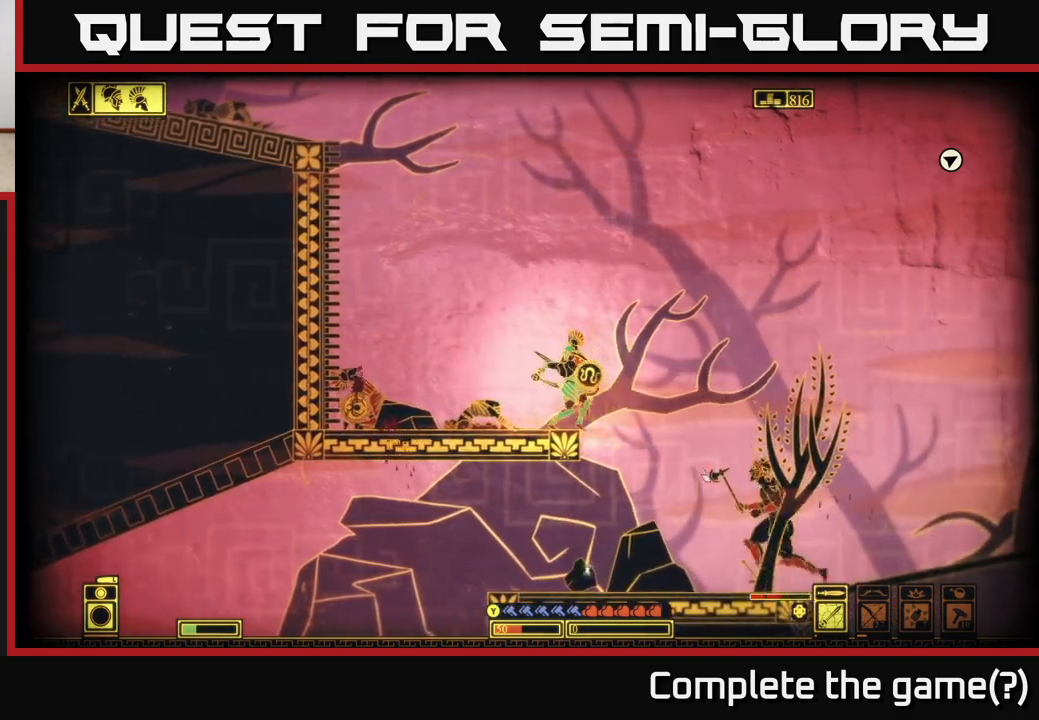
{"buttons": [], "left_stick": "center", "right_stick": "right", "events": [[117, "right_stick", "right"], [217, "R2", "down"], [267, "left_stick", "center"], [317, "R2", "up"]]}
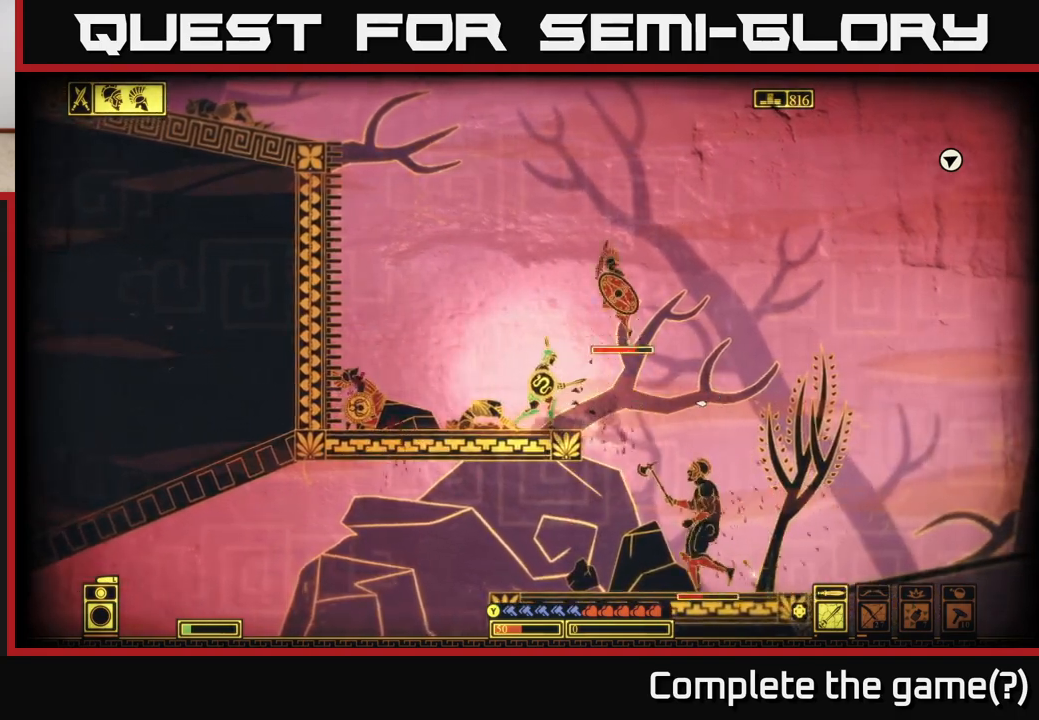
{"buttons": ["R2"], "left_stick": "left", "right_stick": "up-right", "events": [[233, "right_stick", "up-right"], [433, "R2", "down"], [450, "left_stick", "left"]]}
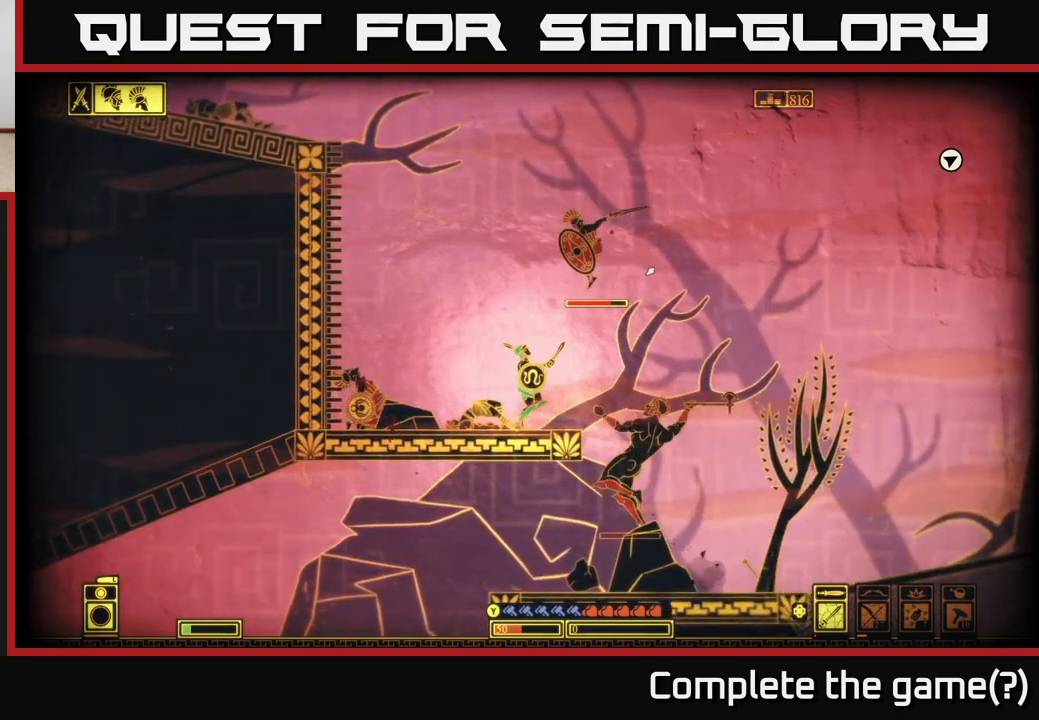
{"buttons": [], "left_stick": "left", "right_stick": "right", "events": [[33, "R2", "up"], [150, "left_stick", "center"], [217, "left_stick", "right"], [217, "right_stick", "right"], [300, "left_stick", "left"]]}
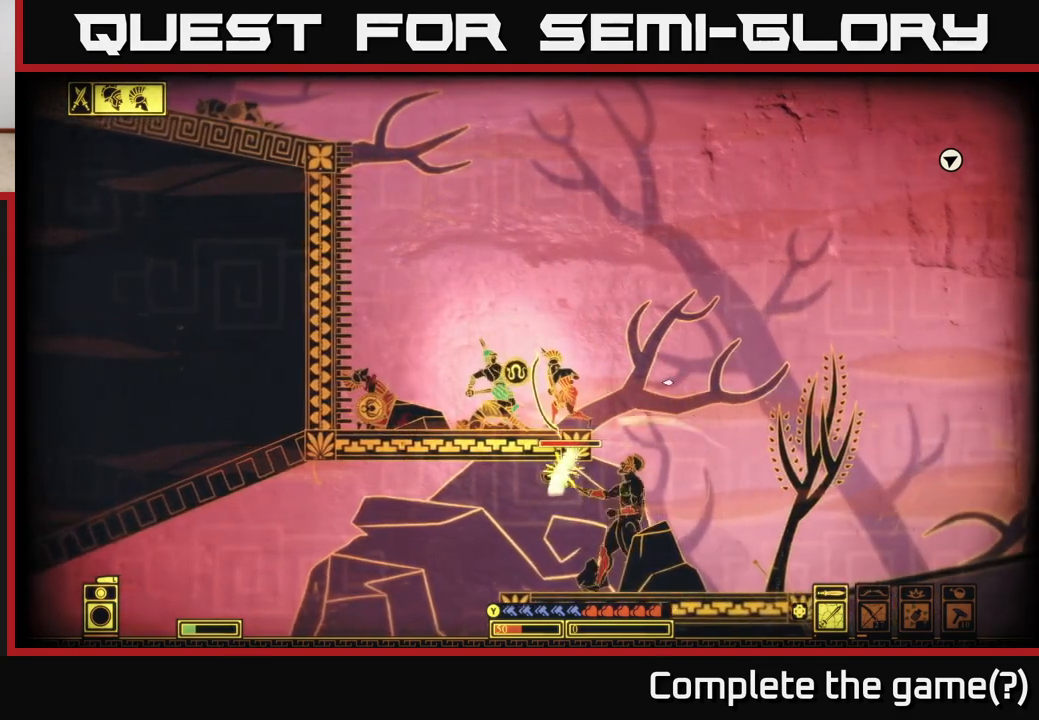
{"buttons": [], "left_stick": "left", "right_stick": "center", "events": [[67, "right_stick", "center"]]}
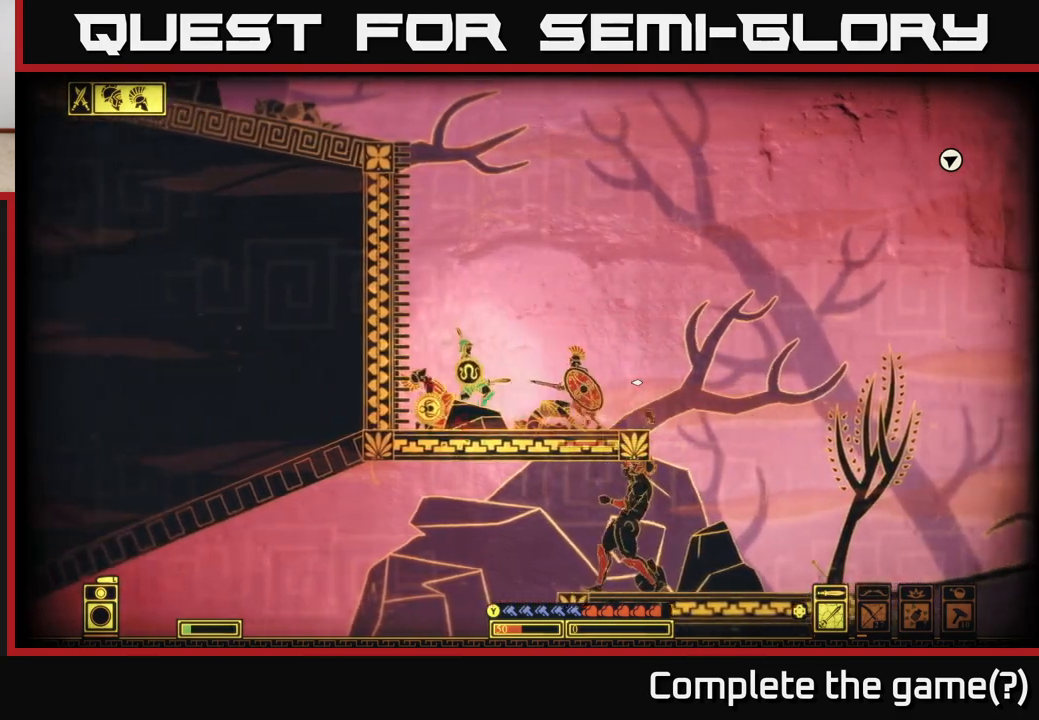
{"buttons": ["A"], "left_stick": "up-left", "right_stick": "center", "events": [[100, "A", "down"], [133, "left_stick", "up-left"], [300, "A", "up"], [417, "A", "down"]]}
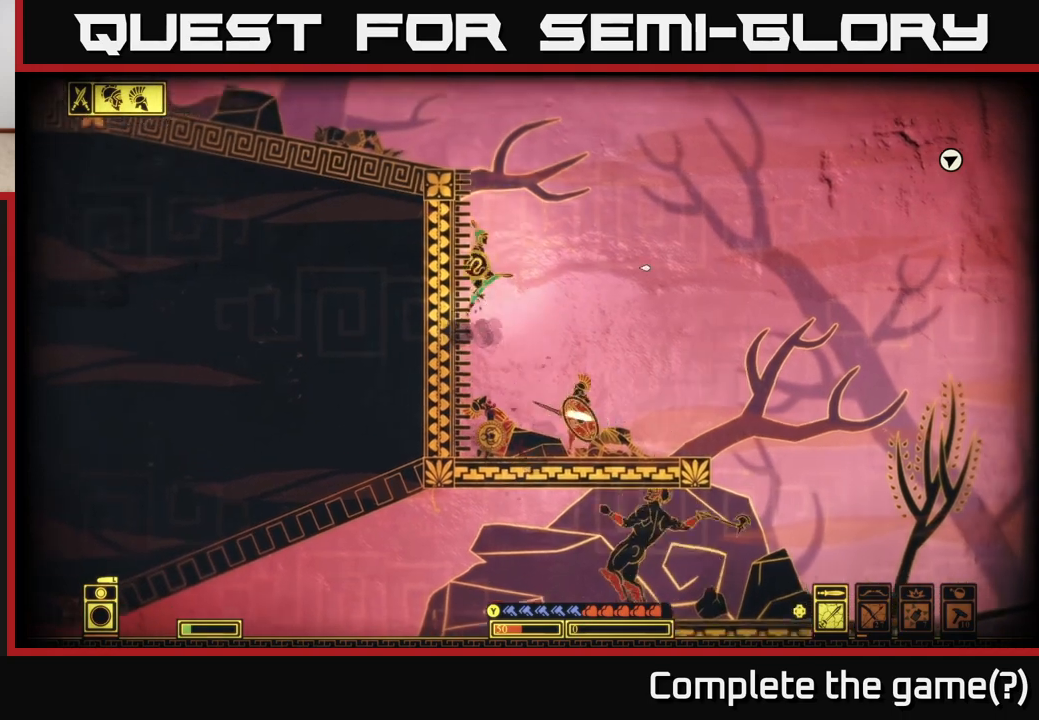
{"buttons": [], "left_stick": "up-left", "right_stick": "center", "events": [[117, "A", "up"], [250, "A", "down"], [467, "A", "up"]]}
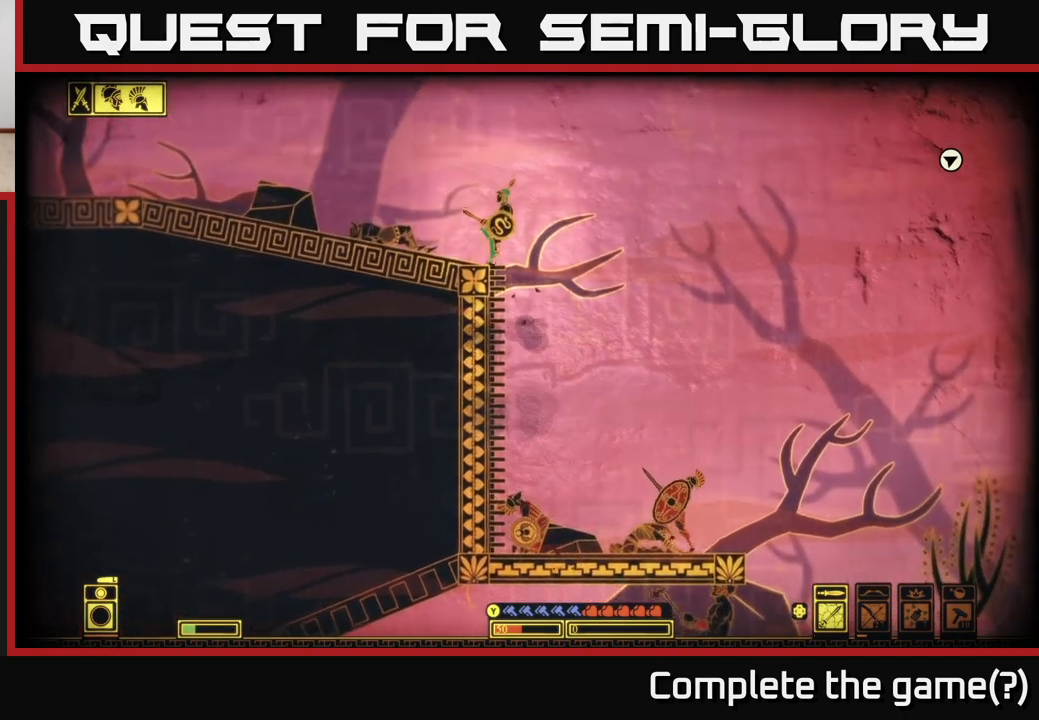
{"buttons": [], "left_stick": "center", "right_stick": "down-right", "events": [[200, "right_stick", "down-right"], [267, "left_stick", "center"]]}
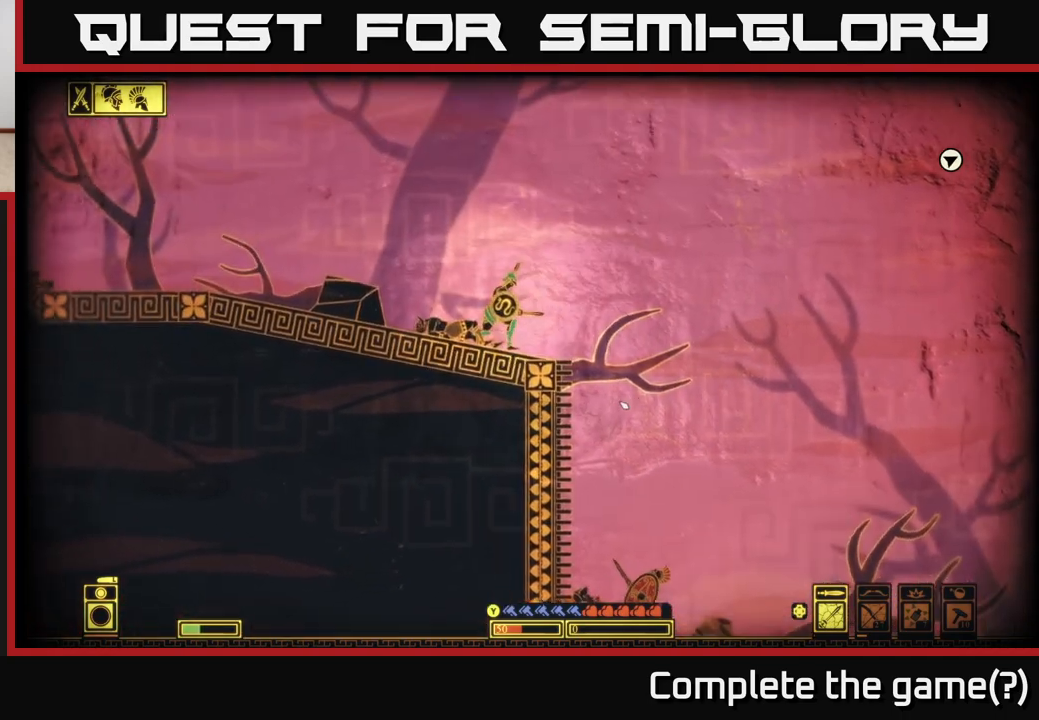
{"buttons": [], "left_stick": "down", "right_stick": "down-right", "events": [[250, "left_stick", "down"]]}
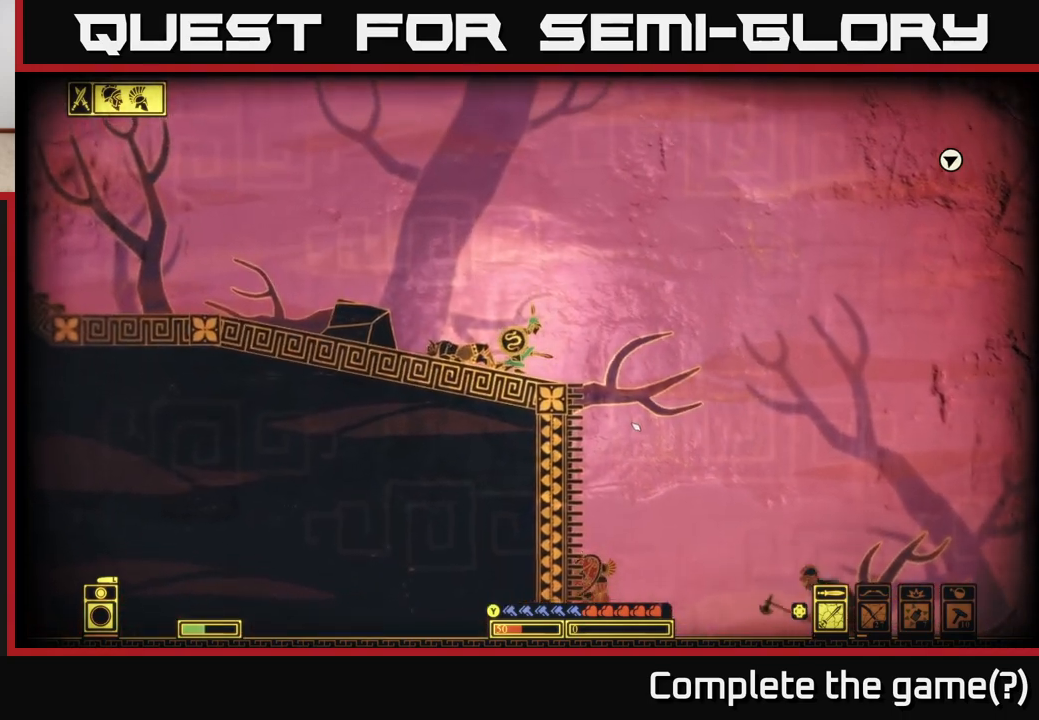
{"buttons": [], "left_stick": "center", "right_stick": "down-right", "events": [[500, "left_stick", "center"]]}
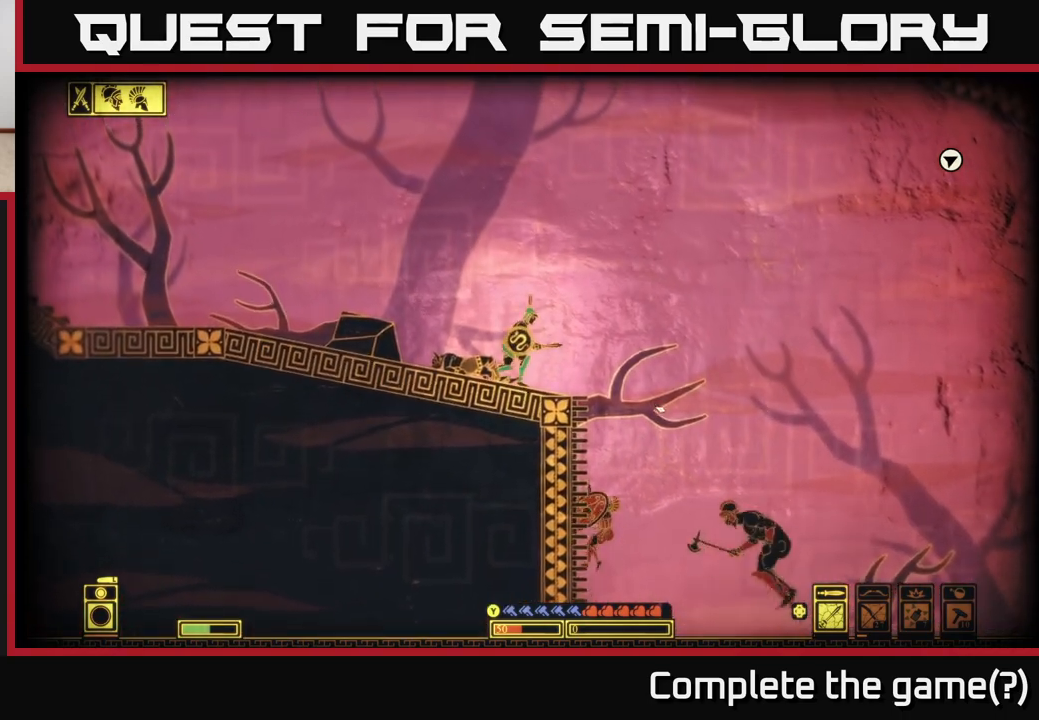
{"buttons": [], "left_stick": "center", "right_stick": "down-right", "events": [[133, "R2", "down"], [183, "left_stick", "down-right"], [250, "R2", "up"], [467, "left_stick", "center"]]}
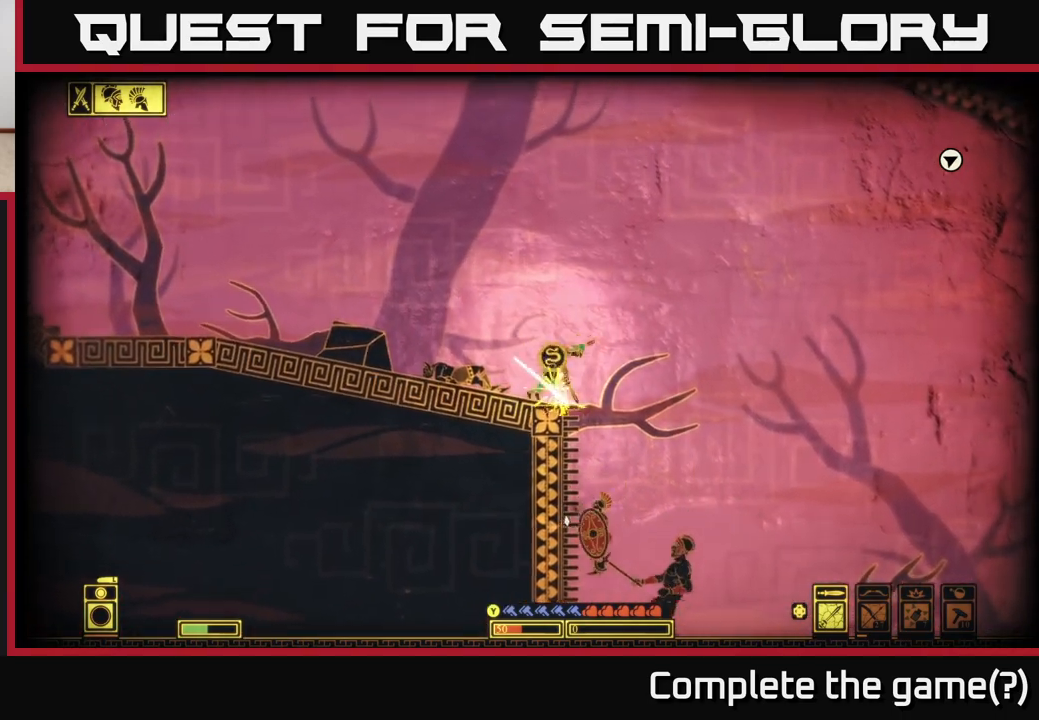
{"buttons": [], "left_stick": "left", "right_stick": "down-right", "events": [[350, "left_stick", "left"]]}
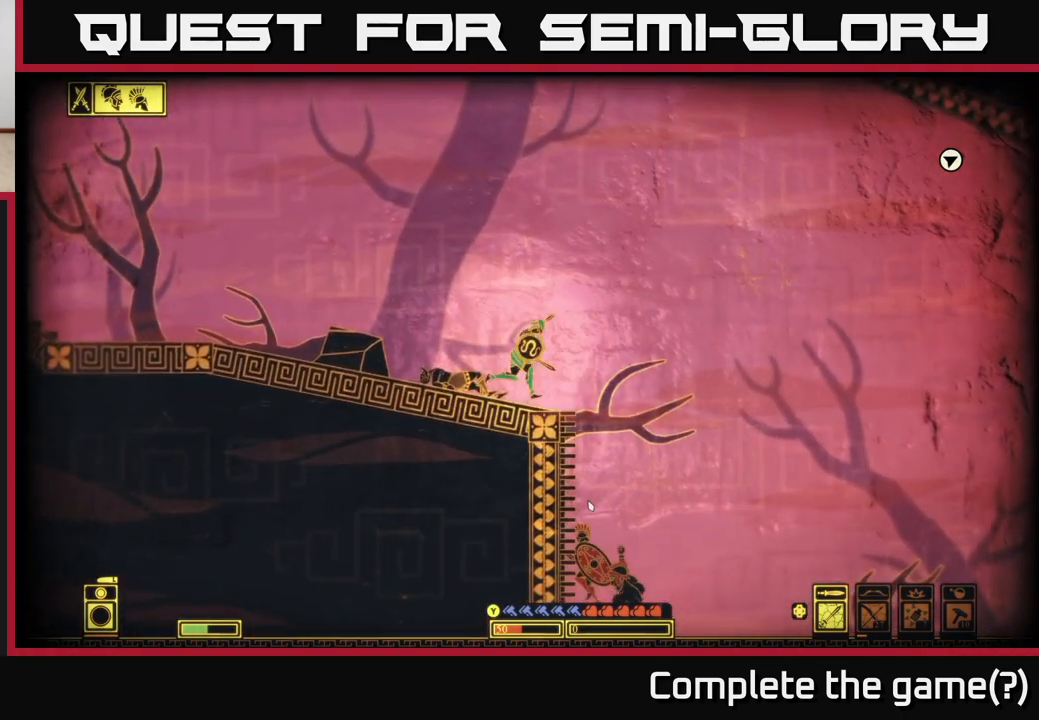
{"buttons": [], "left_stick": "down", "right_stick": "down-right", "events": [[33, "left_stick", "center"], [117, "left_stick", "down"]]}
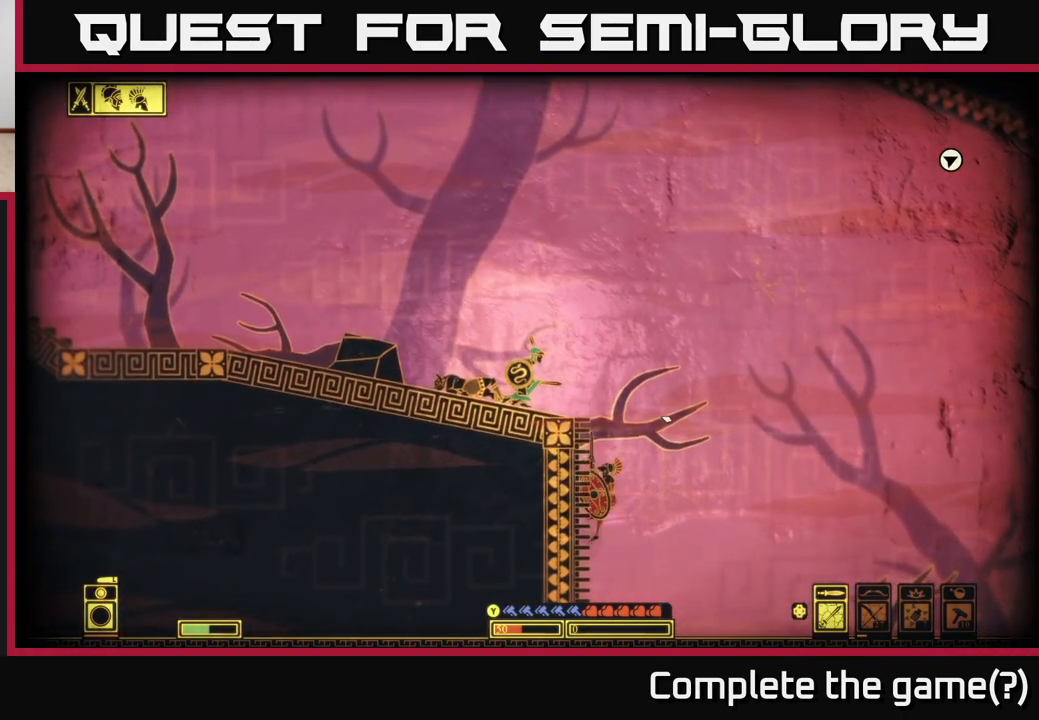
{"buttons": [], "left_stick": "down-right", "right_stick": "down-right", "events": [[300, "R2", "down"], [367, "left_stick", "down-right"], [400, "R2", "up"]]}
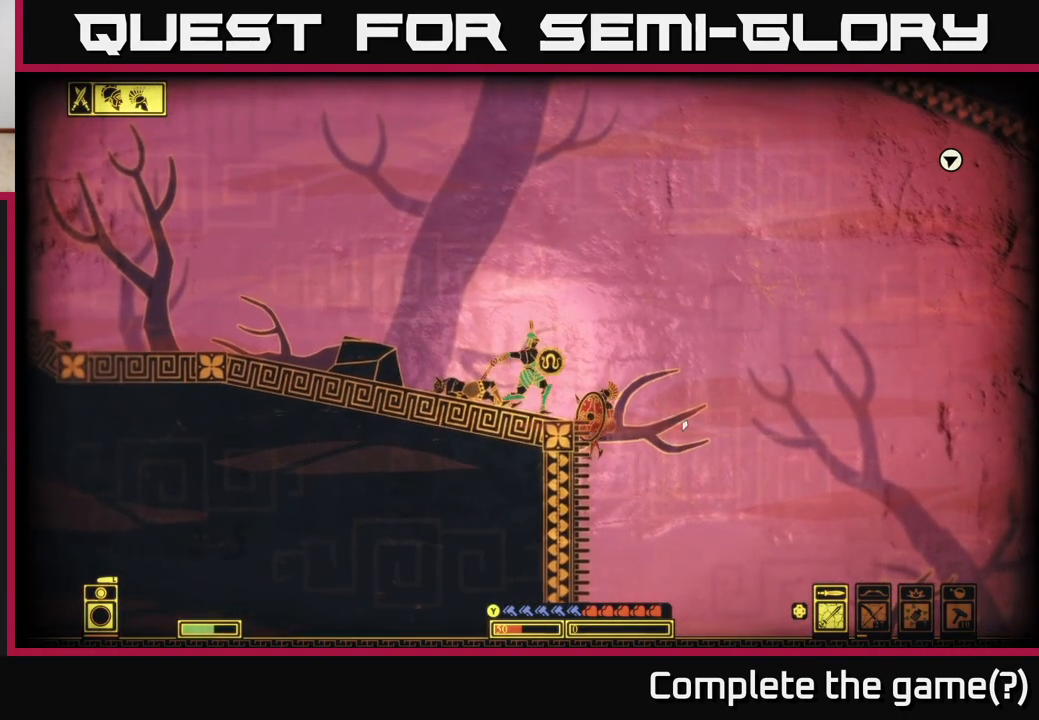
{"buttons": [], "left_stick": "center", "right_stick": "down-right", "events": [[133, "left_stick", "left"], [317, "left_stick", "center"]]}
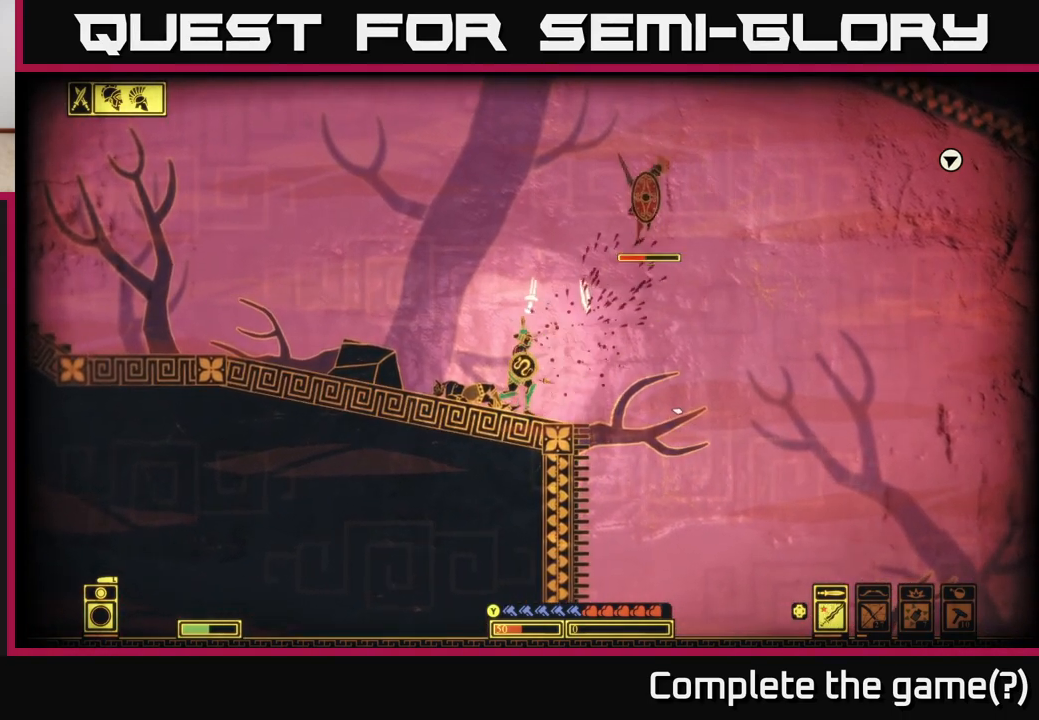
{"buttons": [], "left_stick": "center", "right_stick": "right", "events": [[50, "right_stick", "right"]]}
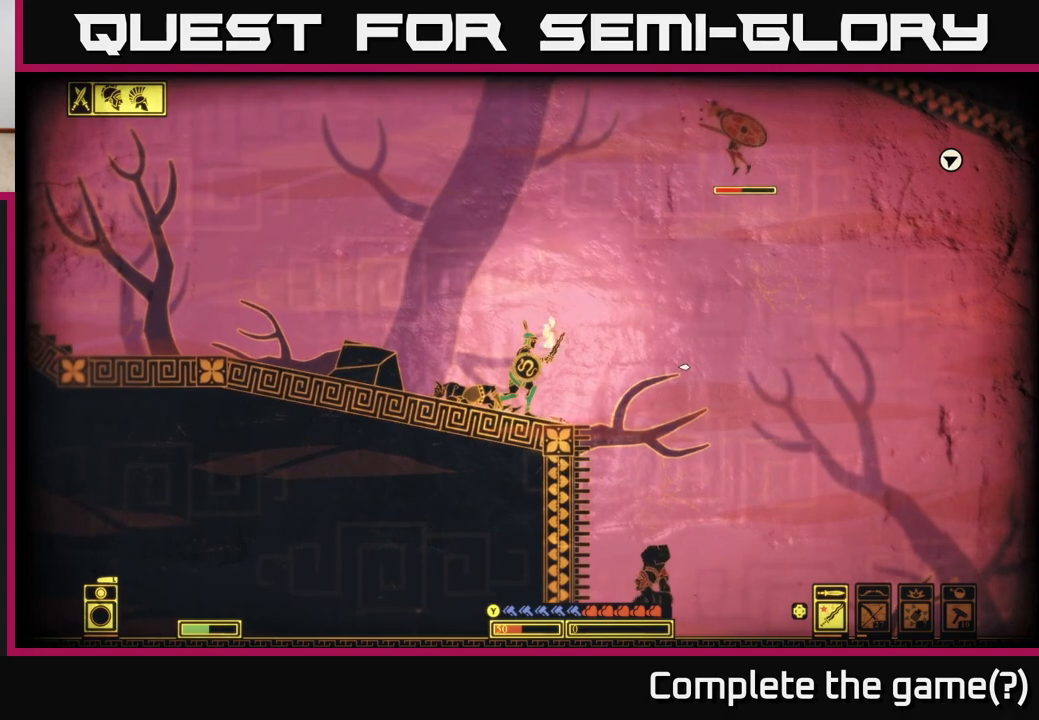
{"buttons": [], "left_stick": "center", "right_stick": "down-right", "events": [[33, "right_stick", "center"], [267, "right_stick", "down-right"]]}
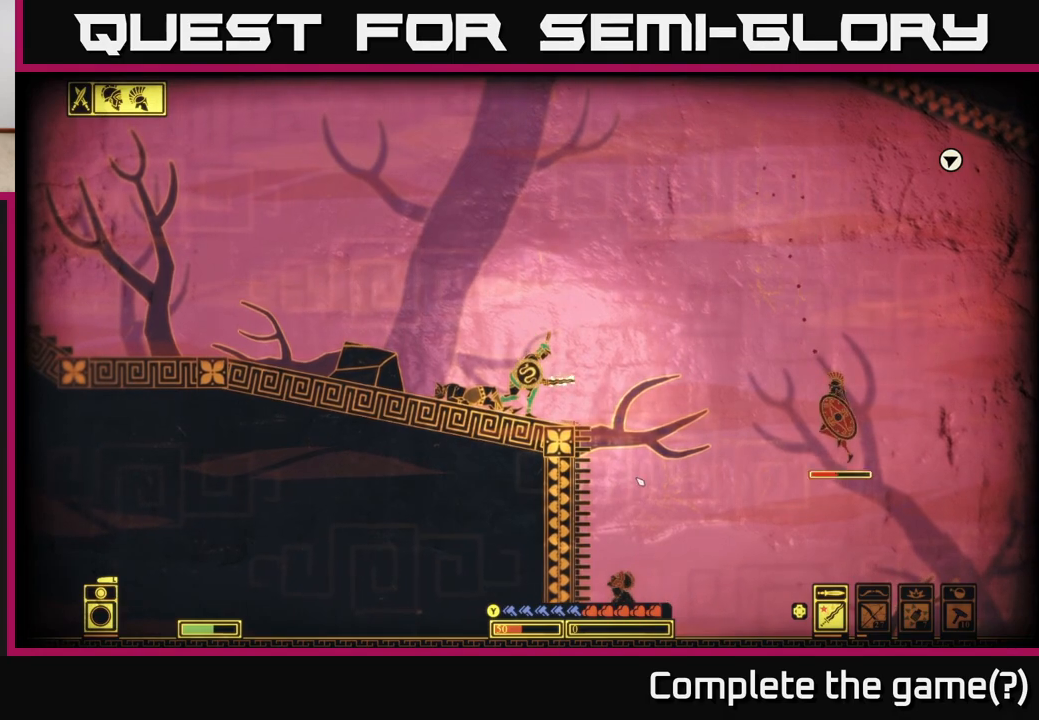
{"buttons": [], "left_stick": "center", "right_stick": "right", "events": [[467, "right_stick", "right"]]}
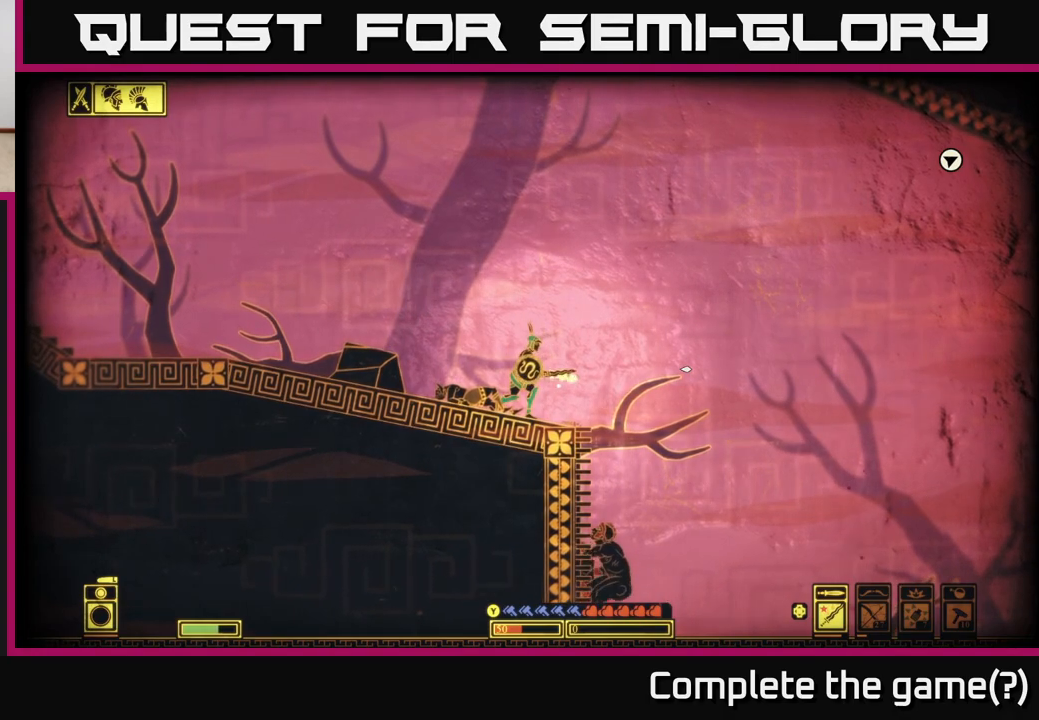
{"buttons": [], "left_stick": "center", "right_stick": "right", "events": [[283, "DPAD_LEFT", "down"], [400, "DPAD_LEFT", "up"]]}
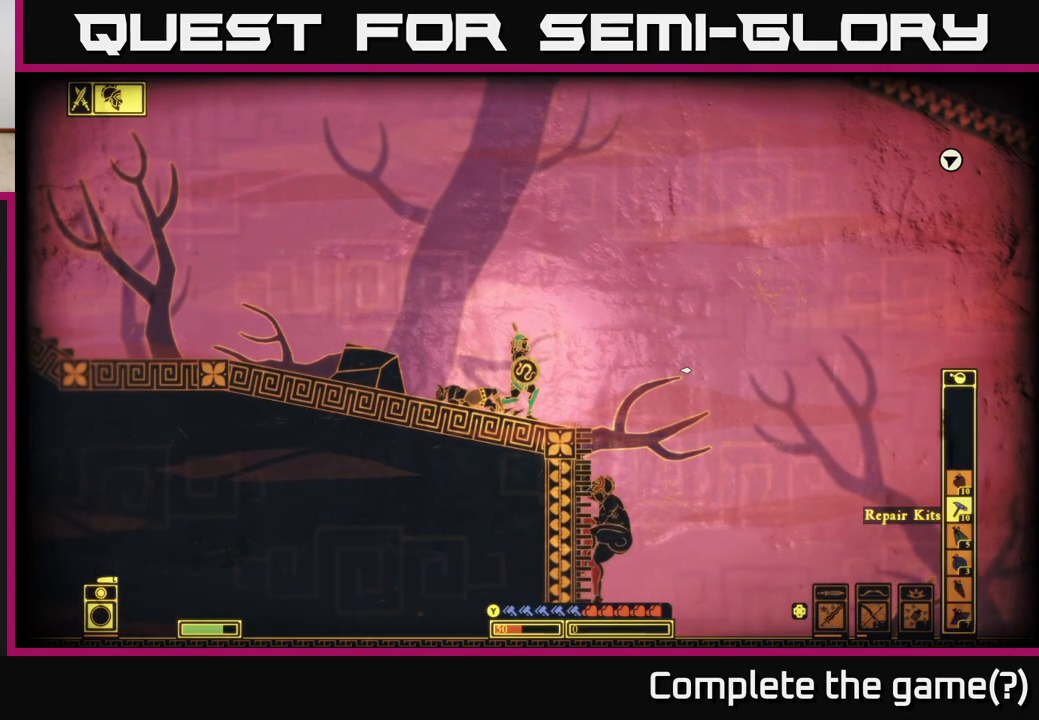
{"buttons": ["DPAD_RIGHT"], "left_stick": "center", "right_stick": "right", "events": [[183, "DPAD_LEFT", "down"], [267, "DPAD_LEFT", "up"], [467, "DPAD_RIGHT", "down"]]}
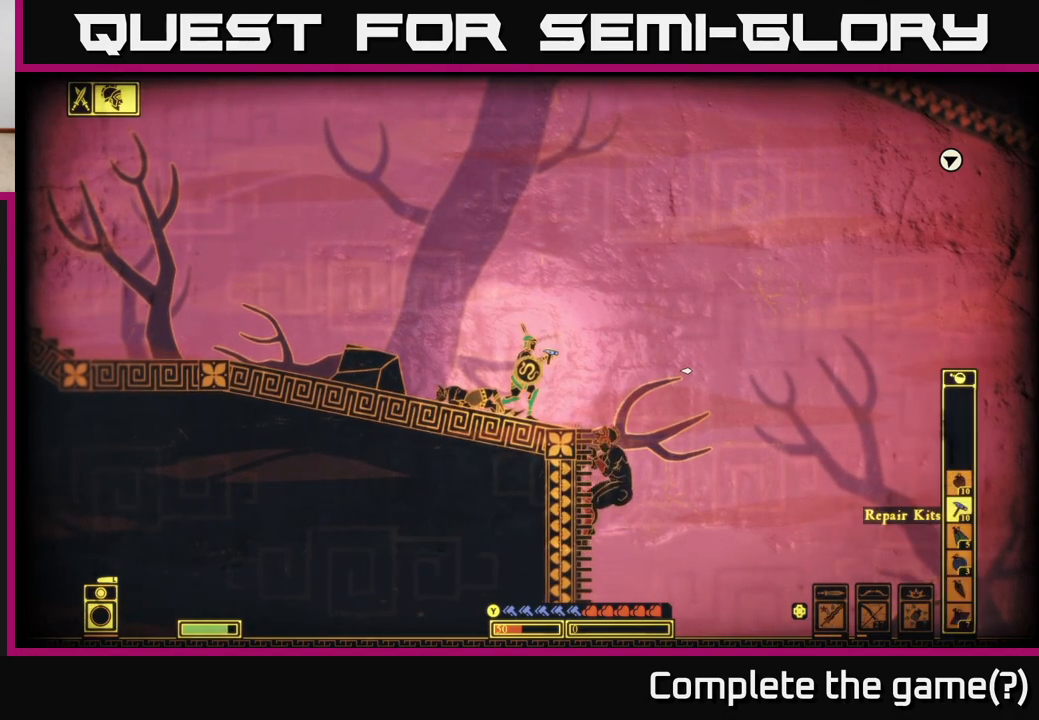
{"buttons": [], "left_stick": "center", "right_stick": "right", "events": [[50, "DPAD_RIGHT", "up"], [150, "DPAD_RIGHT", "down"], [233, "DPAD_RIGHT", "up"]]}
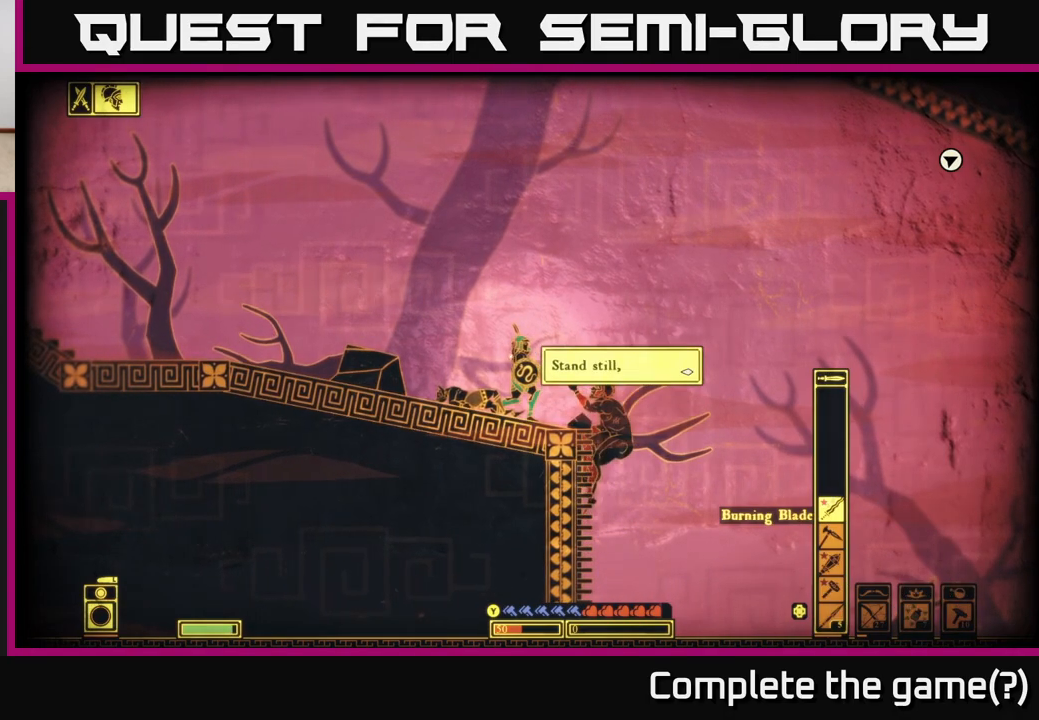
{"buttons": [], "left_stick": "center", "right_stick": "right", "events": [[33, "left_stick", "up-left"], [133, "R2", "down"], [183, "left_stick", "right"], [233, "R2", "up"], [450, "left_stick", "center"]]}
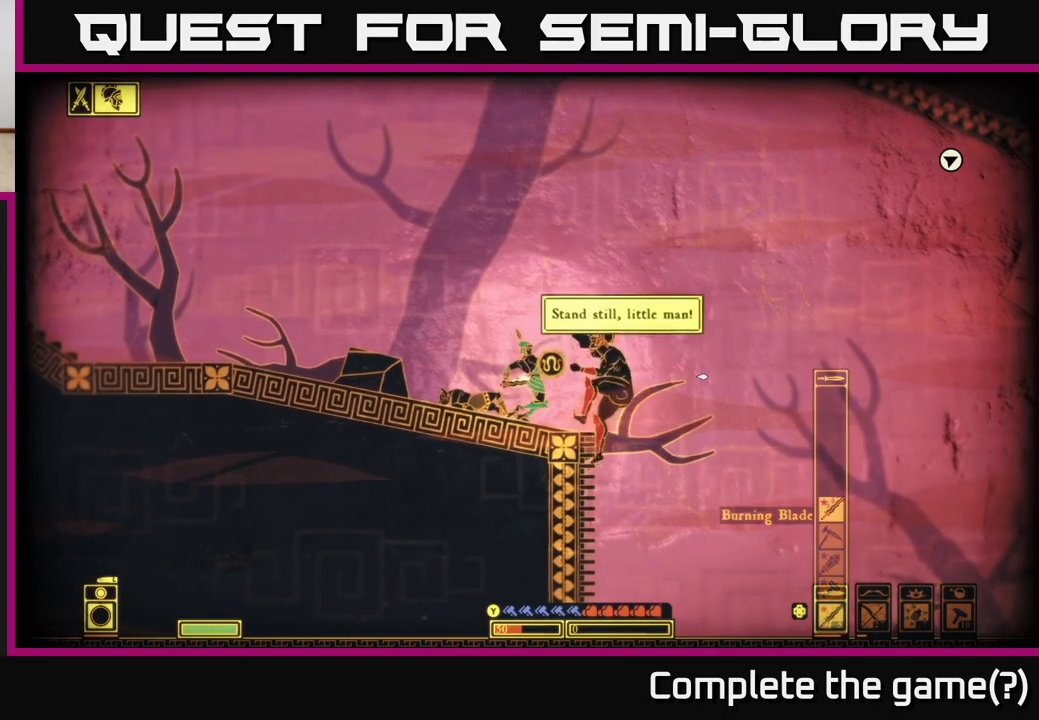
{"buttons": [], "left_stick": "left", "right_stick": "right", "events": [[267, "left_stick", "left"]]}
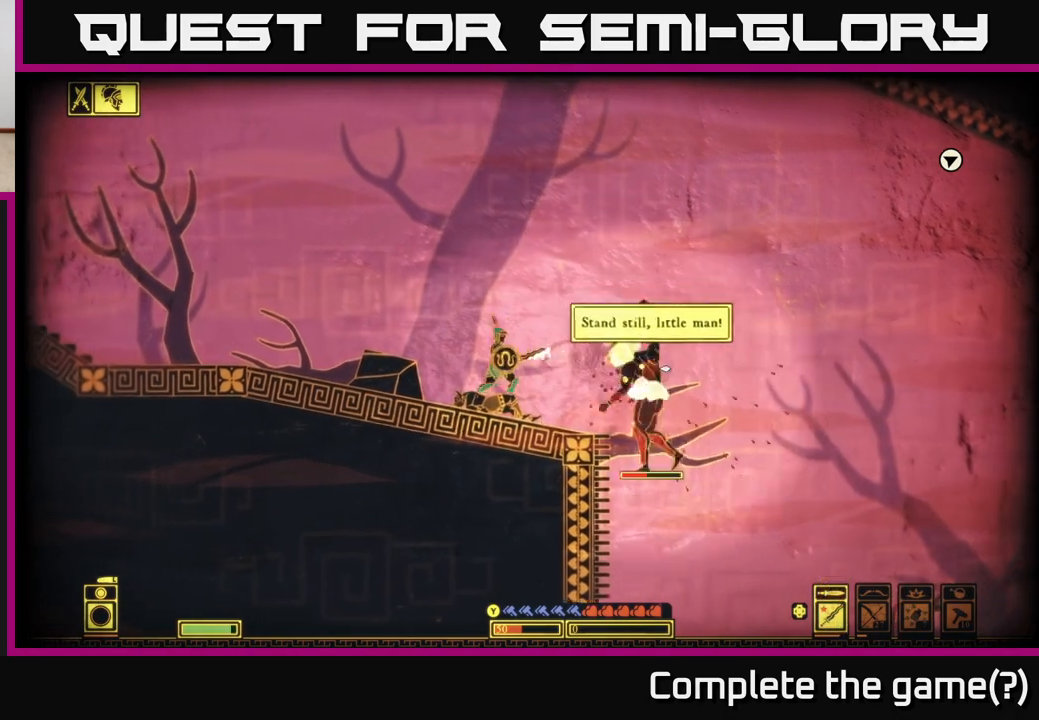
{"buttons": [], "left_stick": "left", "right_stick": "center", "events": [[233, "right_stick", "center"], [300, "B", "down"], [383, "B", "up"]]}